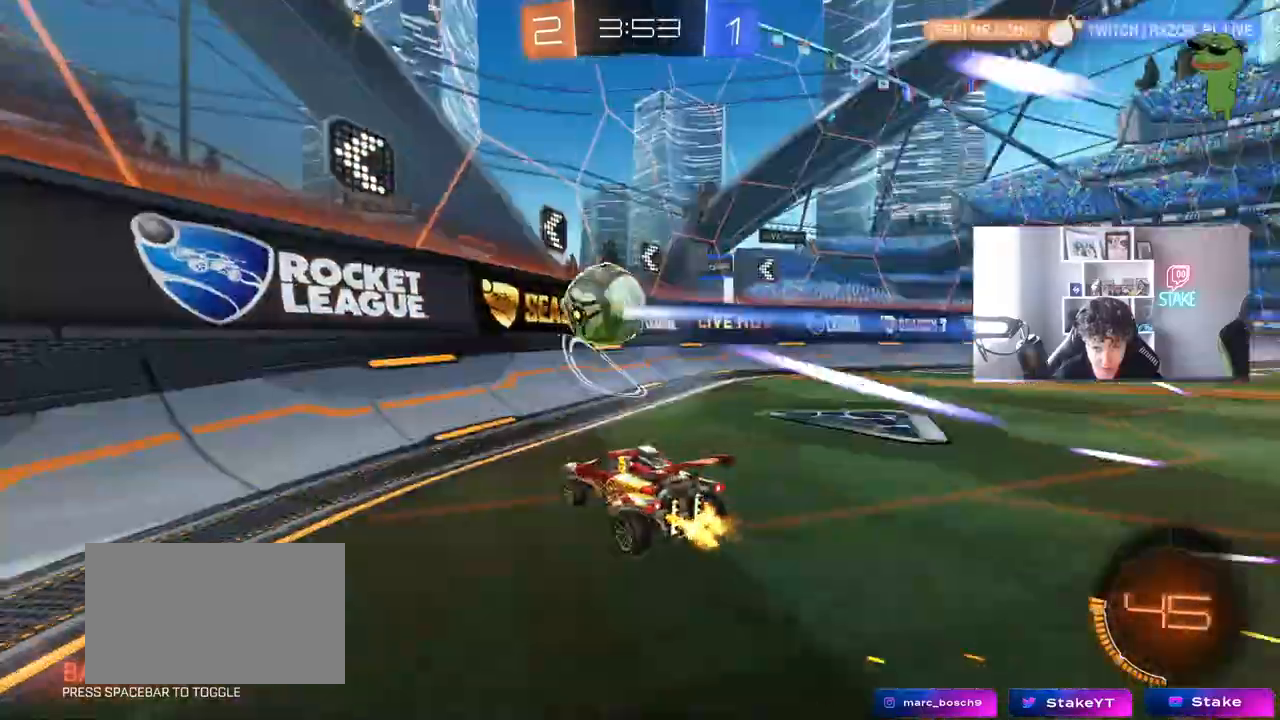
Gameplay with keyboard and mouse; each line is a JSON object with the keys and mouse buttons held at the frame after it. "events" lists presses ("down") and releases ("up") of "1", "2", "3", "4", "5", "a", "alt", "c", "caps_lock", "ctrl", "d", "e", "f", "g", "q", "r", "s", "shift", "space", "t", "tab", "v", "w", "x", "z", "mouse_left", "mouse_wheel" and "mouse_right" between this image and that frame as [ms after this image, input, new state], when the widget could be followed in between. "mouse_left", "mouse_wheel", "mouse_right" = the "left", "wheel", "right" buttons of the "mouse" list. No other keys are recorded. "wheel" means that the mouse wheel is clicked or scrolled. "mouse_move" is the direction in which the mouse moves at that frame (one of eight, or "still"), when it could be read.
{"keys": ["d", "w"], "mouse": [], "mouse_move": "still", "events": [[33, "d", "down"], [133, "d", "up"], [167, "a", "down"], [217, "a", "up"], [267, "d", "down"], [400, "shift", "down"], [450, "shift", "up"]]}
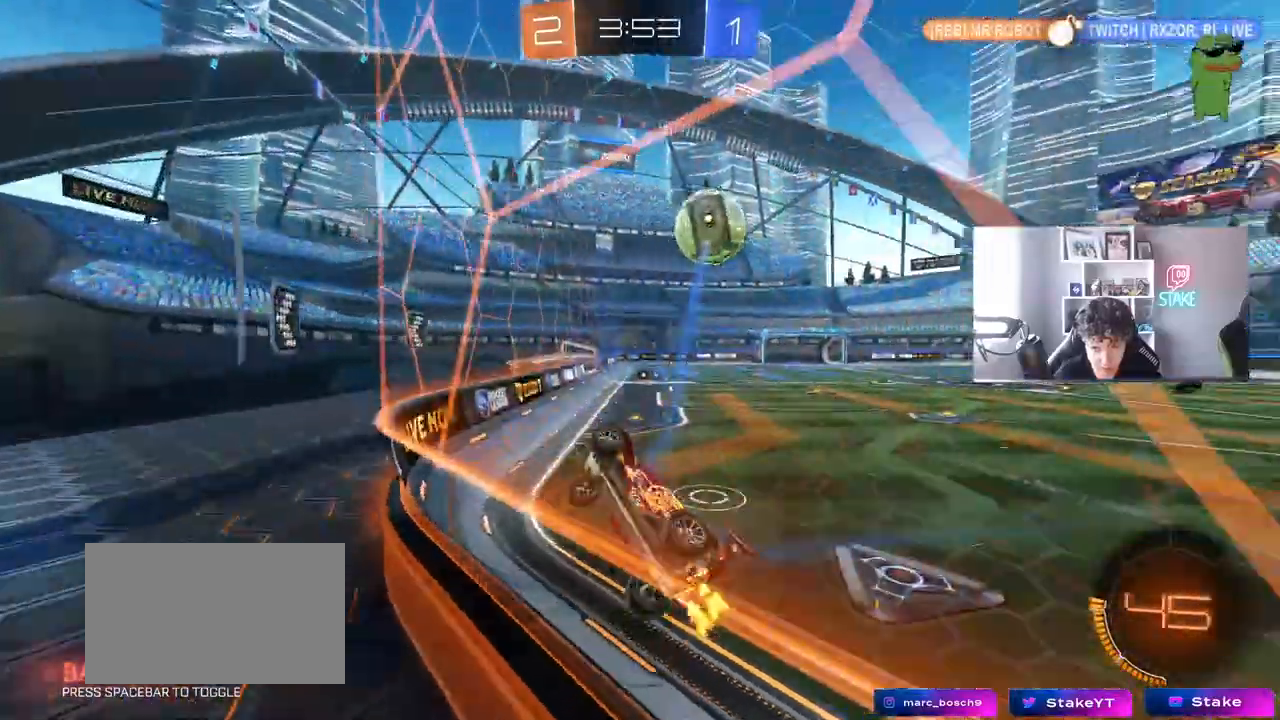
{"keys": ["w"], "mouse": ["left"], "mouse_move": "still", "events": [[150, "shift", "down"], [183, "shift", "up"], [283, "mouse_left", "down"], [383, "d", "up"]]}
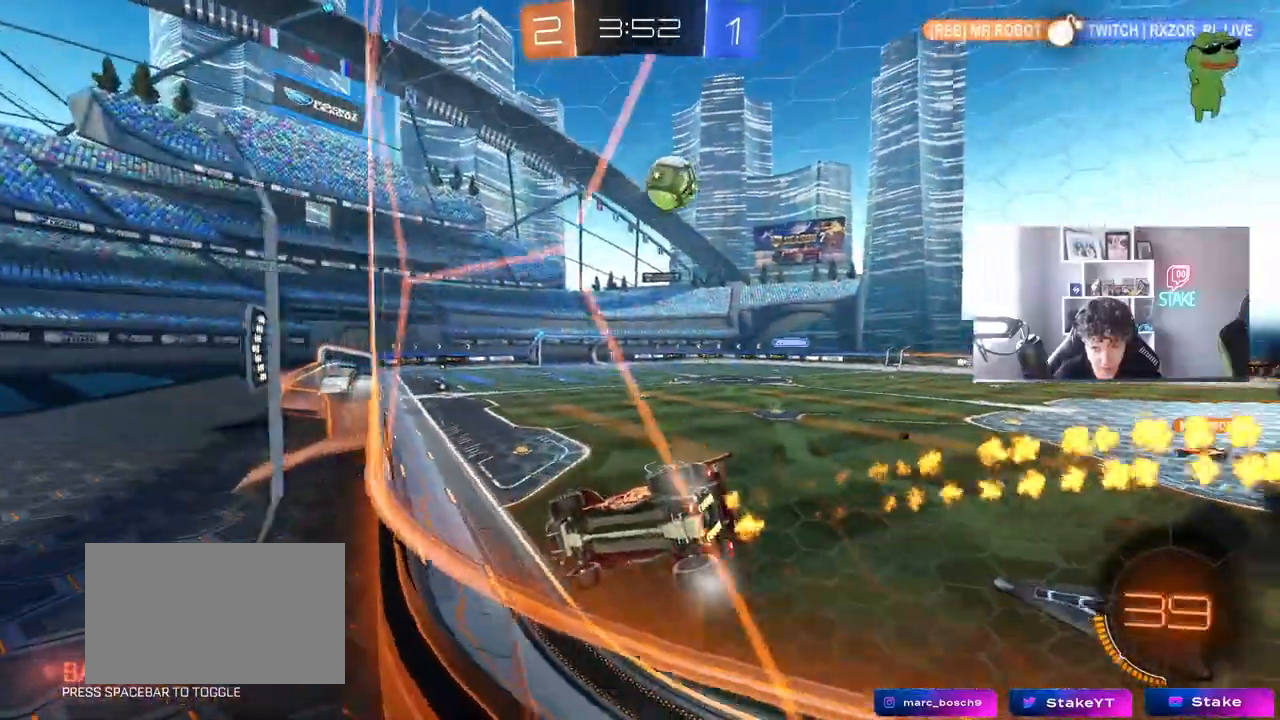
{"keys": ["w"], "mouse": [], "mouse_move": "still", "events": [[17, "d", "down"], [17, "mouse_left", "up"], [117, "d", "up"]]}
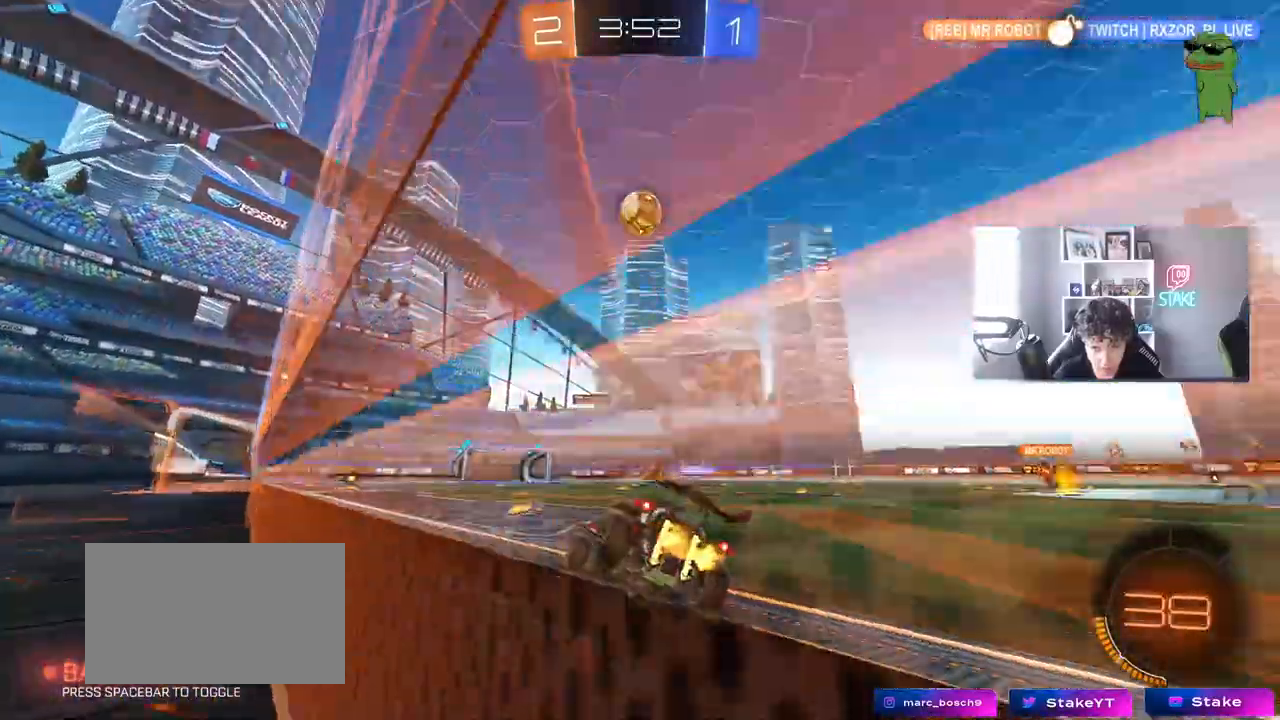
{"keys": ["w"], "mouse": [], "events": [[183, "w", "up"], [367, "a", "down"], [367, "w", "down"], [450, "a", "up"]]}
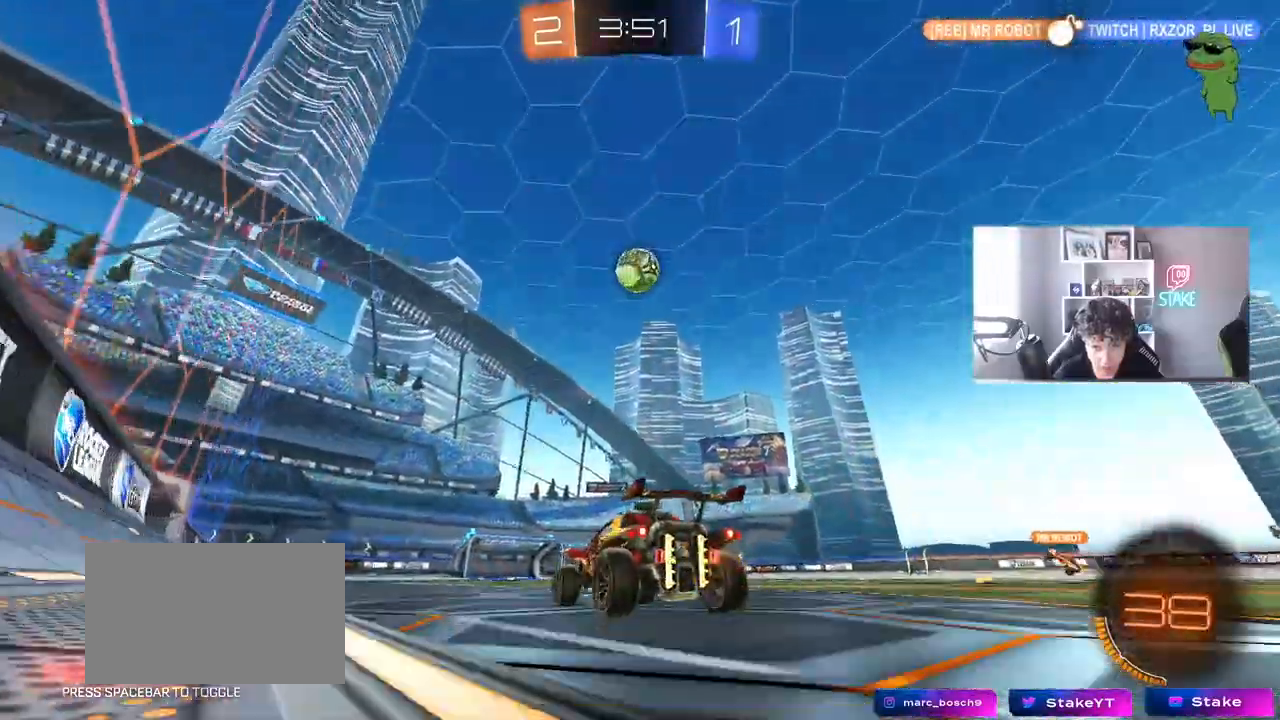
{"keys": ["w"], "mouse": ["left"], "mouse_move": "still", "events": [[100, "d", "down"], [183, "d", "up"], [233, "mouse_left", "down"], [333, "a", "down"], [383, "a", "up"]]}
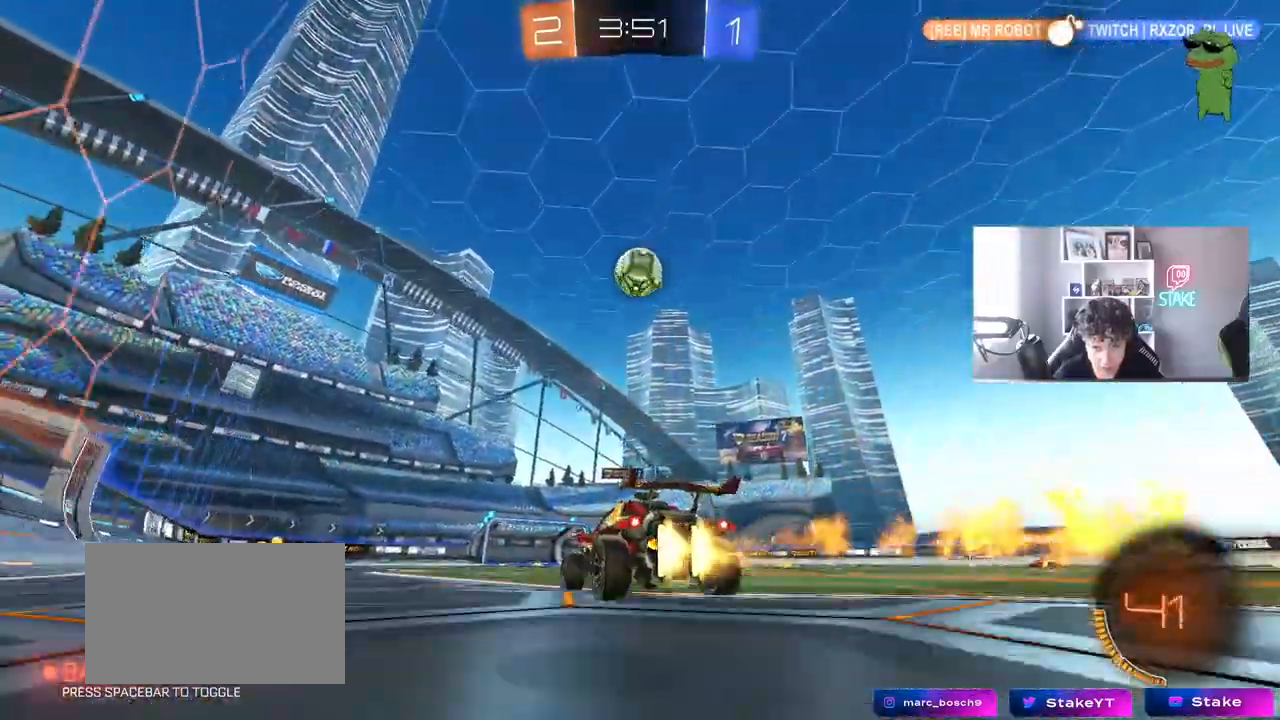
{"keys": ["w"], "mouse": ["left"], "mouse_move": "still", "events": [[167, "mouse_left", "up"], [200, "d", "down"], [250, "d", "up"], [433, "mouse_left", "down"]]}
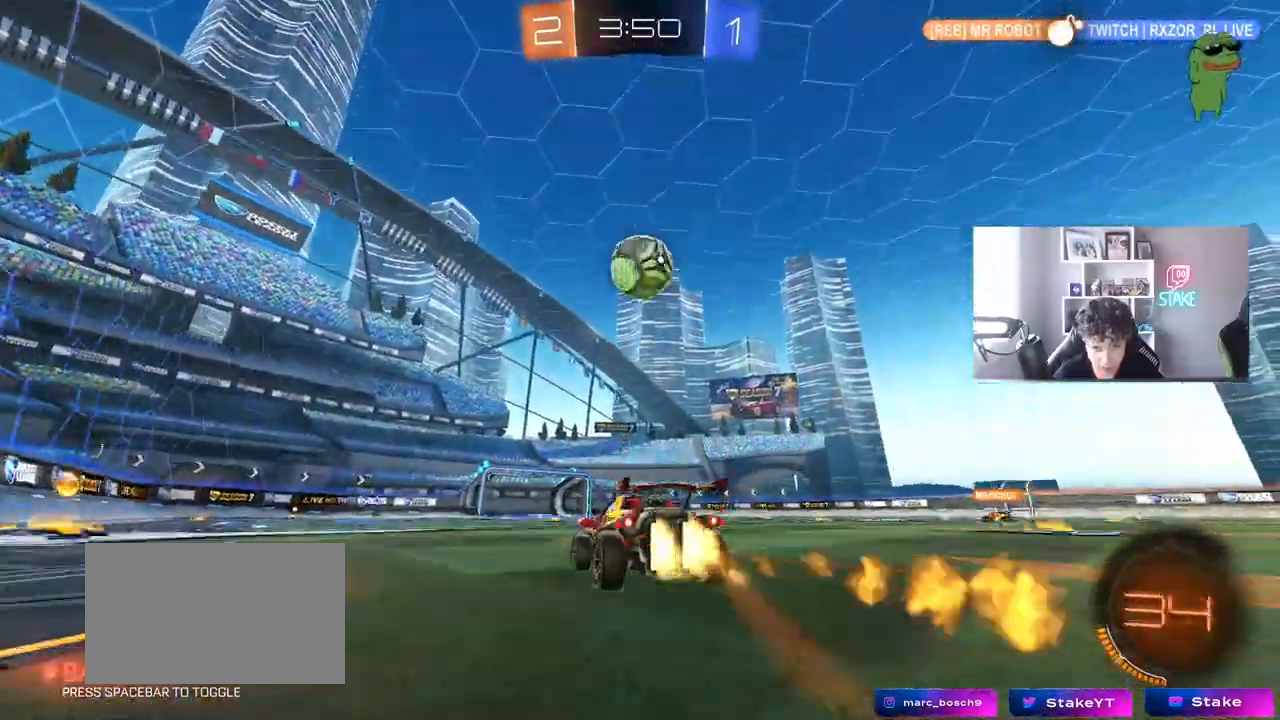
{"keys": [], "mouse": ["left", "right"], "mouse_move": "still", "events": [[33, "mouse_left", "up"], [183, "mouse_left", "down"], [450, "w", "up"], [500, "mouse_right", "down"]]}
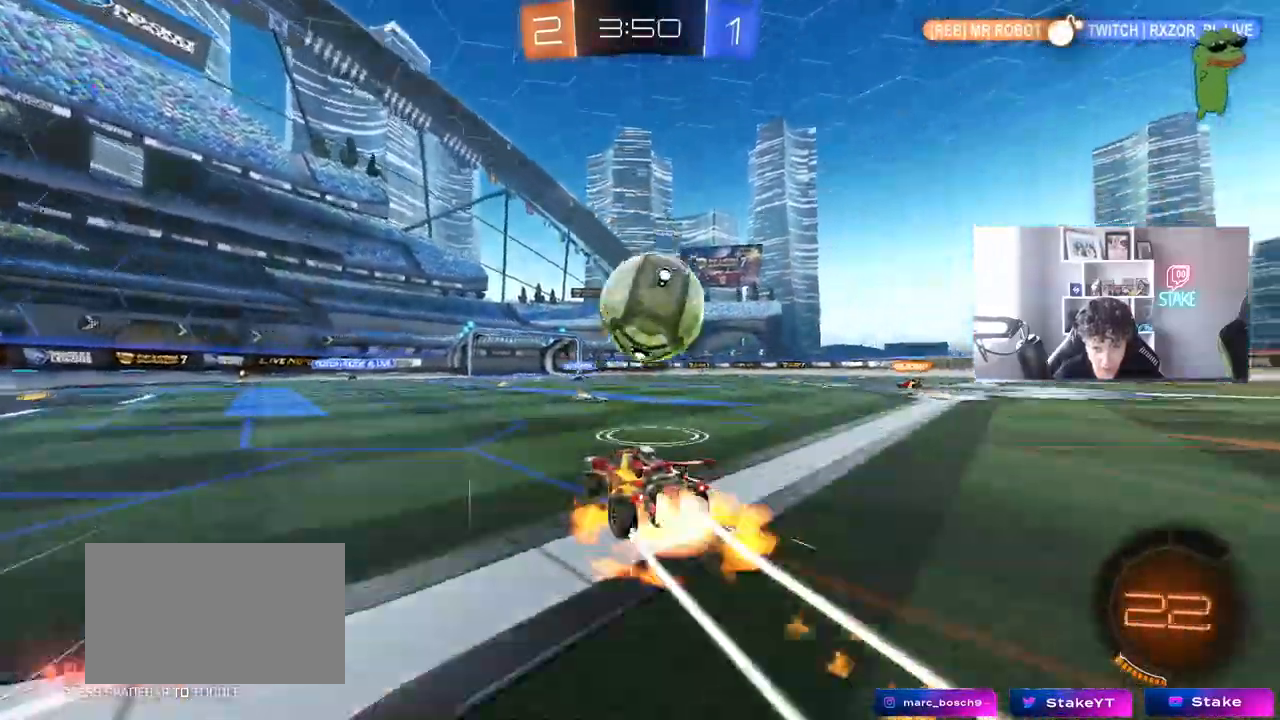
{"keys": ["d", "shift"], "mouse": [], "mouse_move": "still", "events": [[100, "d", "down"], [100, "mouse_right", "up"], [100, "shift", "down"], [150, "mouse_right", "down"], [333, "mouse_right", "up"], [383, "mouse_left", "up"]]}
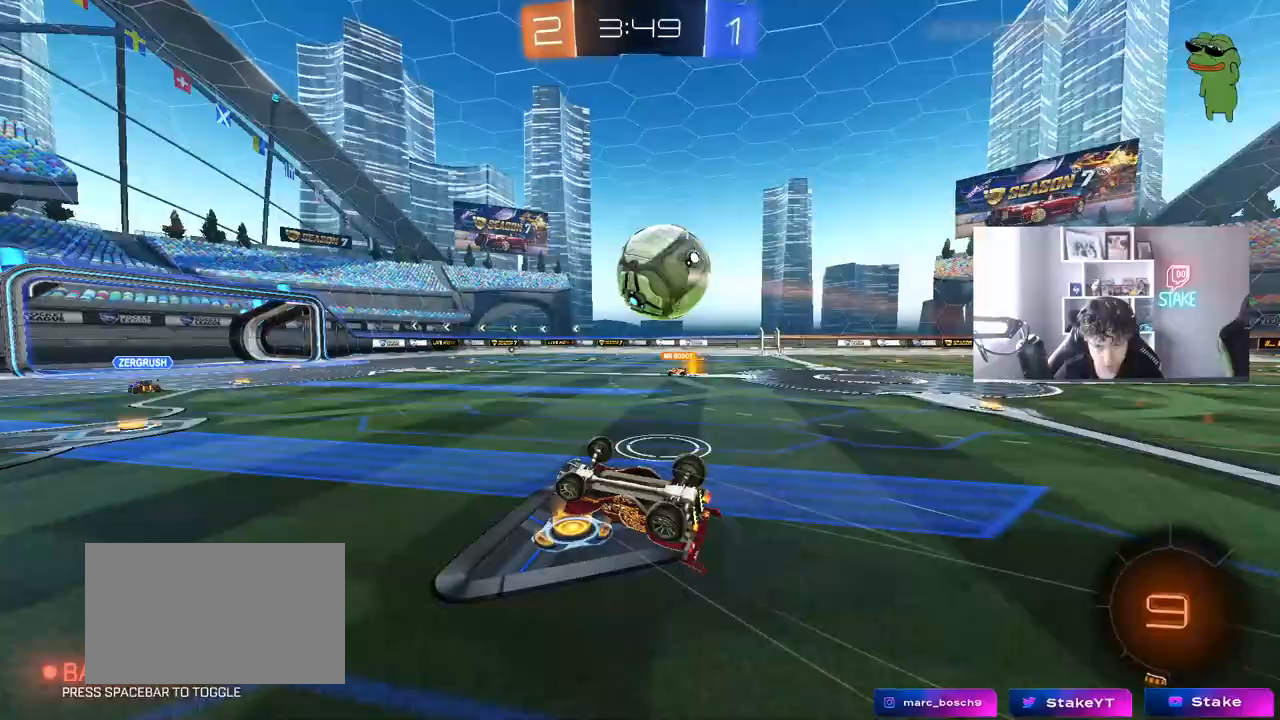
{"keys": ["d", "w"], "mouse": [], "mouse_move": "still", "events": [[167, "w", "down"], [350, "shift", "up"]]}
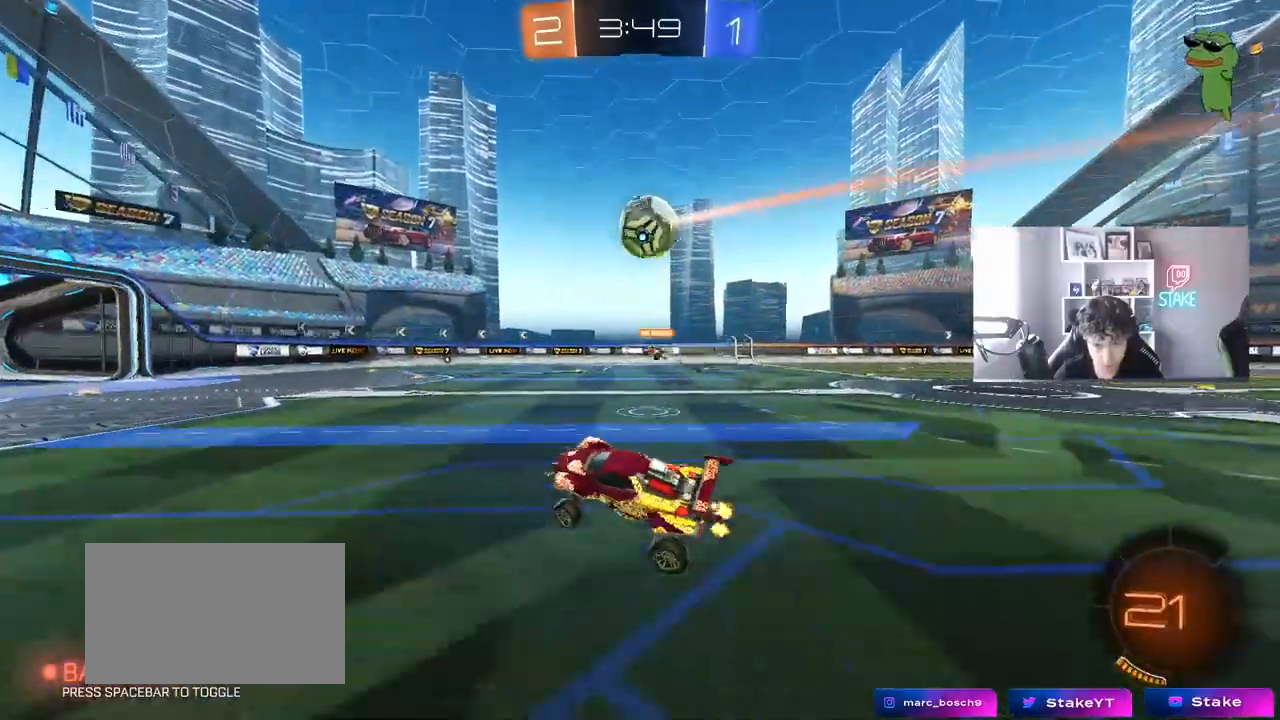
{"keys": ["w"], "mouse": [], "mouse_move": "still", "events": [[33, "d", "up"], [167, "d", "down"], [450, "d", "up"]]}
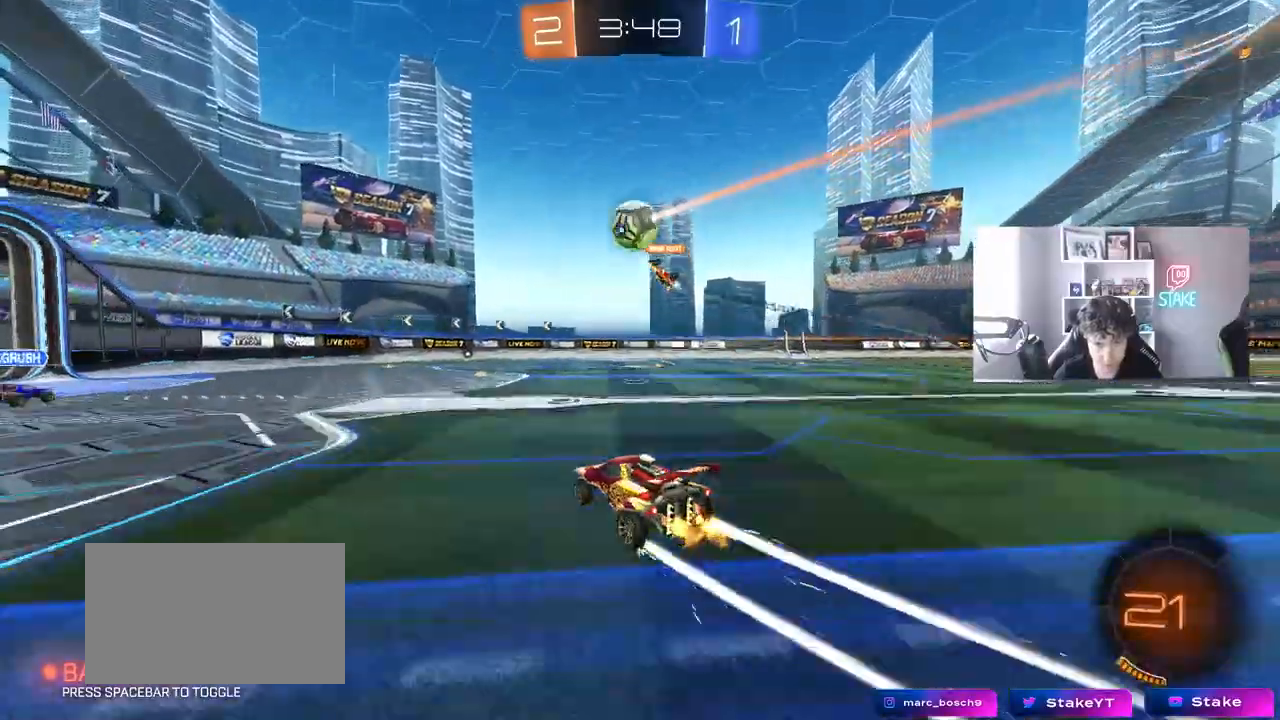
{"keys": ["d"], "mouse": [], "mouse_move": "still", "events": [[50, "d", "down"], [383, "w", "up"]]}
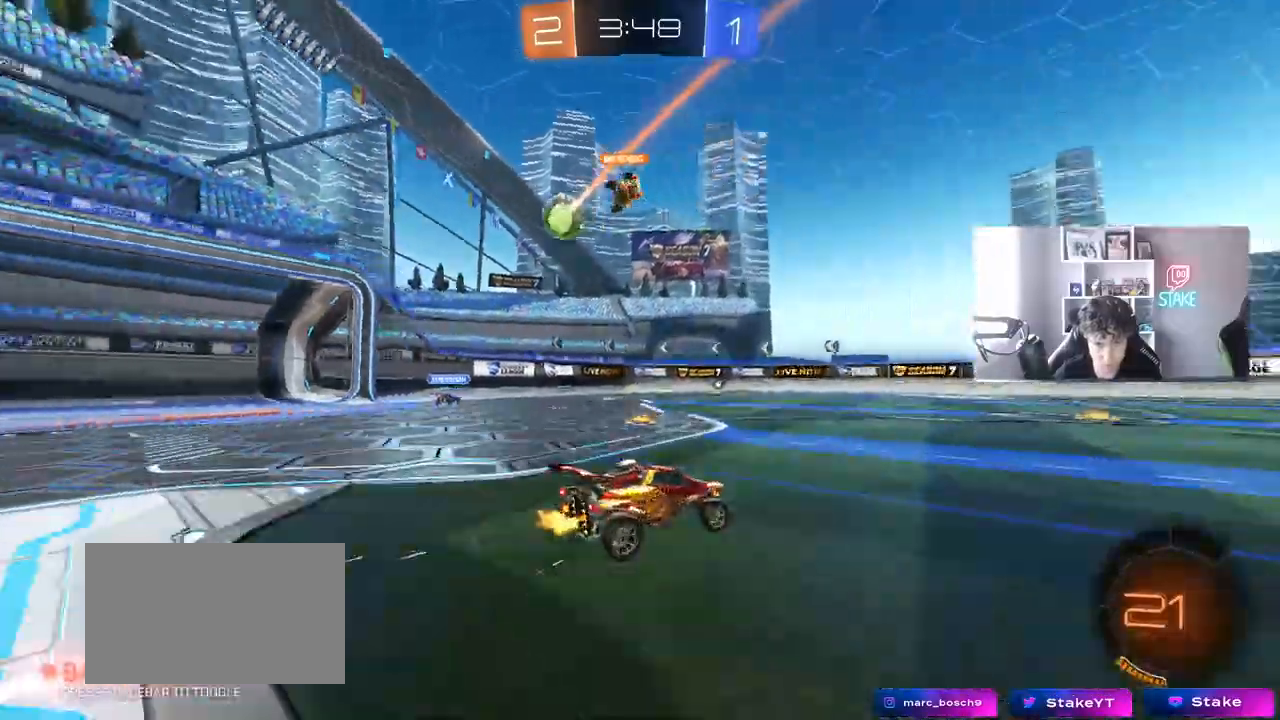
{"keys": [], "mouse": [], "mouse_move": "still", "events": [[17, "d", "up"], [300, "s", "down"], [400, "s", "up"]]}
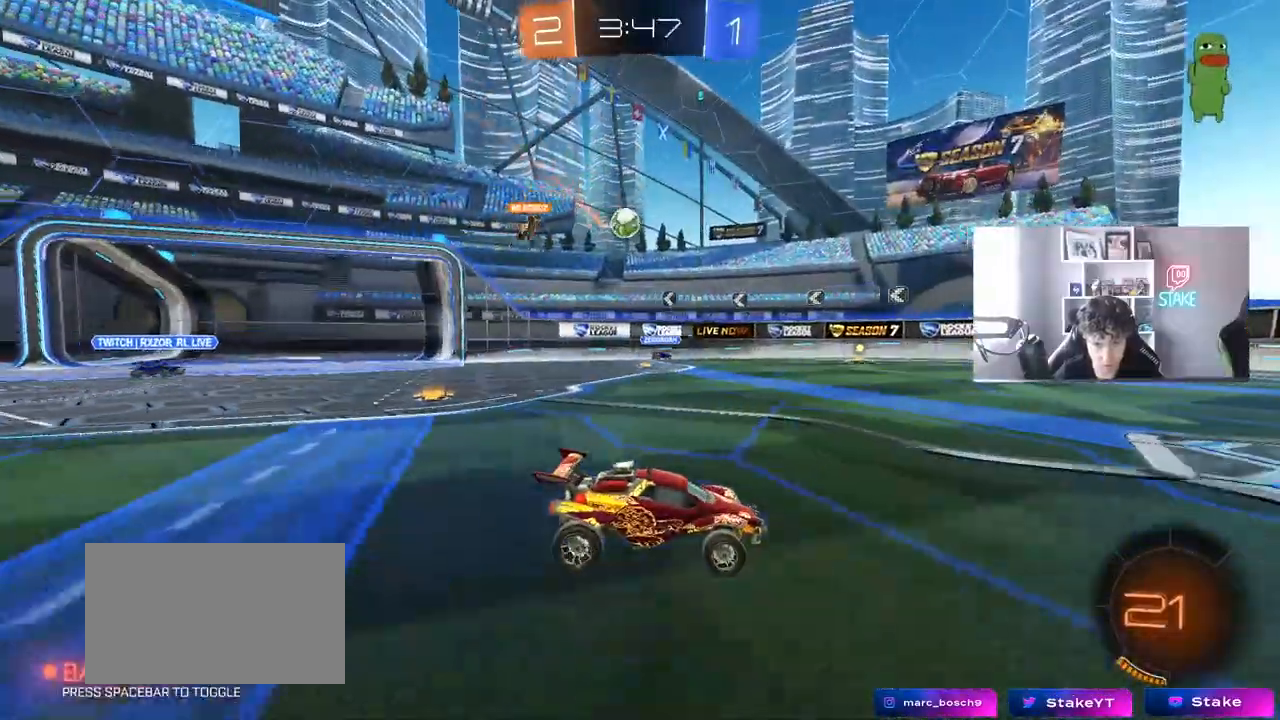
{"keys": ["w"], "mouse": ["left"], "mouse_move": "still", "events": [[33, "w", "down"], [133, "a", "down"], [367, "a", "up"], [450, "mouse_left", "down"]]}
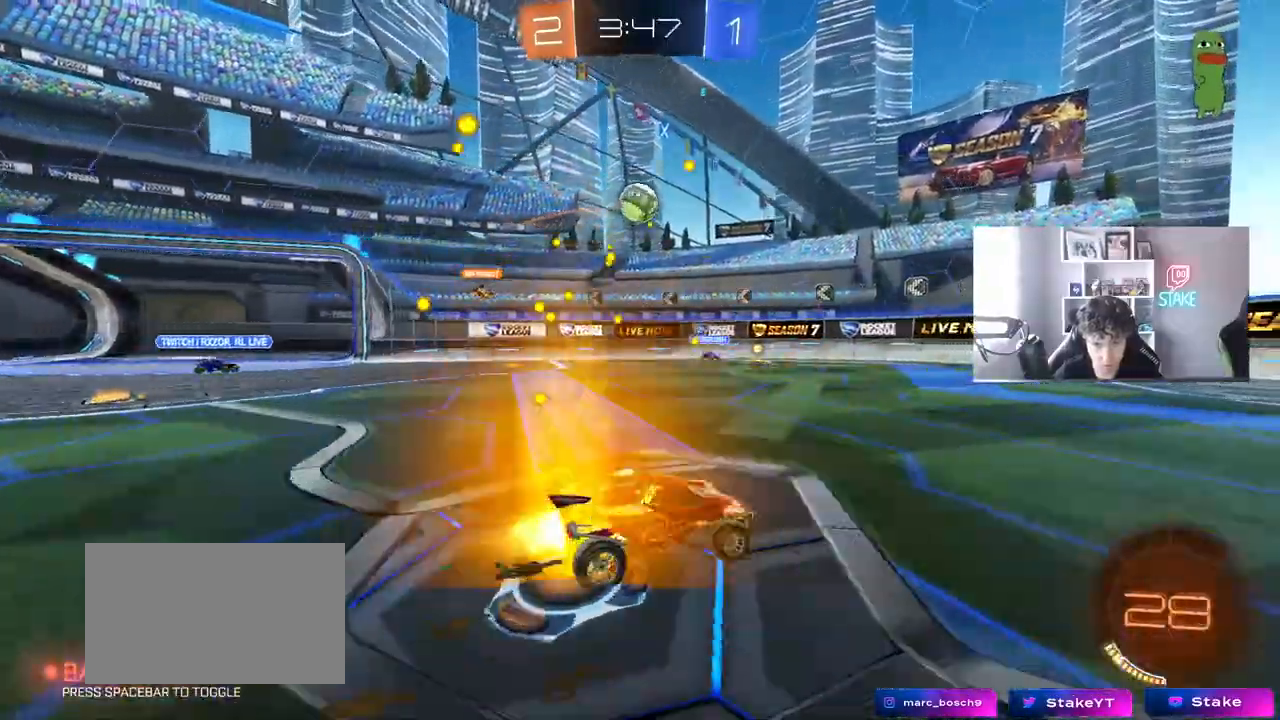
{"keys": [], "mouse": ["left"], "mouse_move": "still", "events": [[50, "a", "down"], [150, "mouse_left", "up"], [183, "mouse_left", "down"], [233, "w", "up"], [283, "mouse_right", "down"], [333, "a", "up"], [333, "d", "down"], [333, "s", "down"], [417, "d", "up"], [467, "mouse_right", "up"], [467, "s", "up"]]}
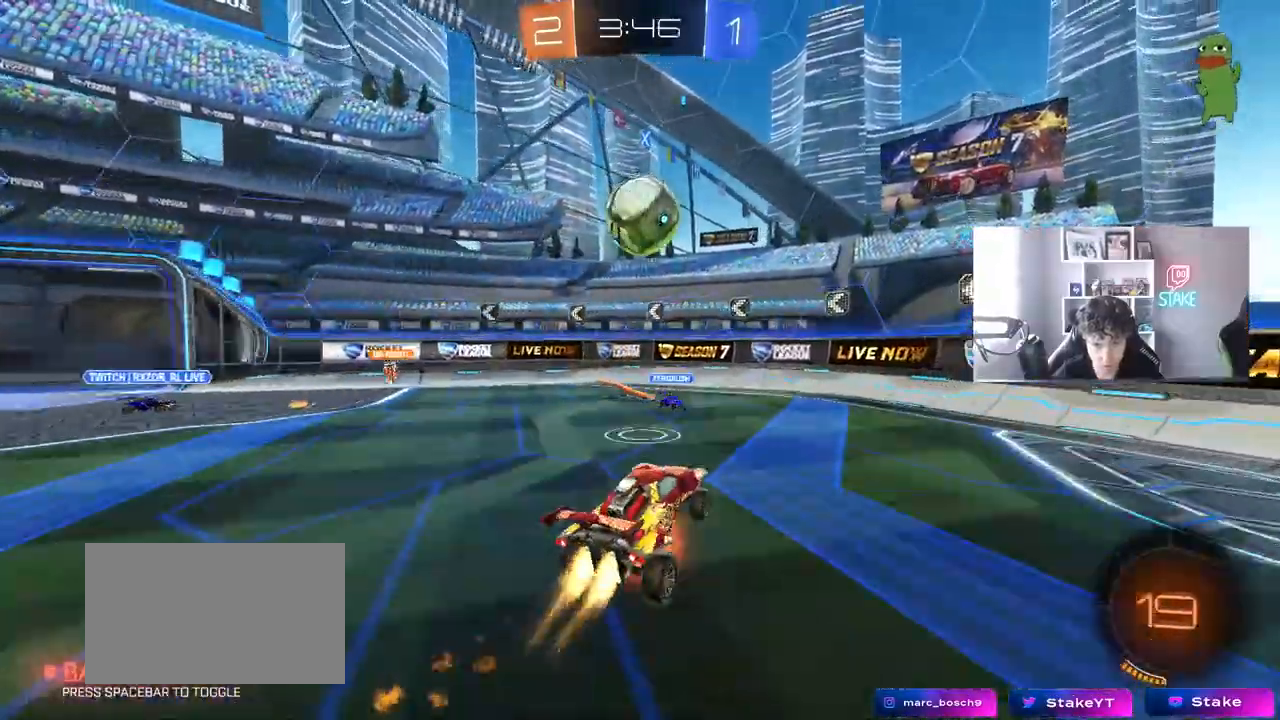
{"keys": ["a", "w"], "mouse": [], "mouse_move": "still", "events": [[17, "mouse_right", "down"], [67, "d", "down"], [150, "mouse_right", "up"], [150, "w", "down"], [200, "d", "up"], [250, "a", "down"], [300, "mouse_left", "up"], [300, "shift", "down"], [433, "shift", "up"]]}
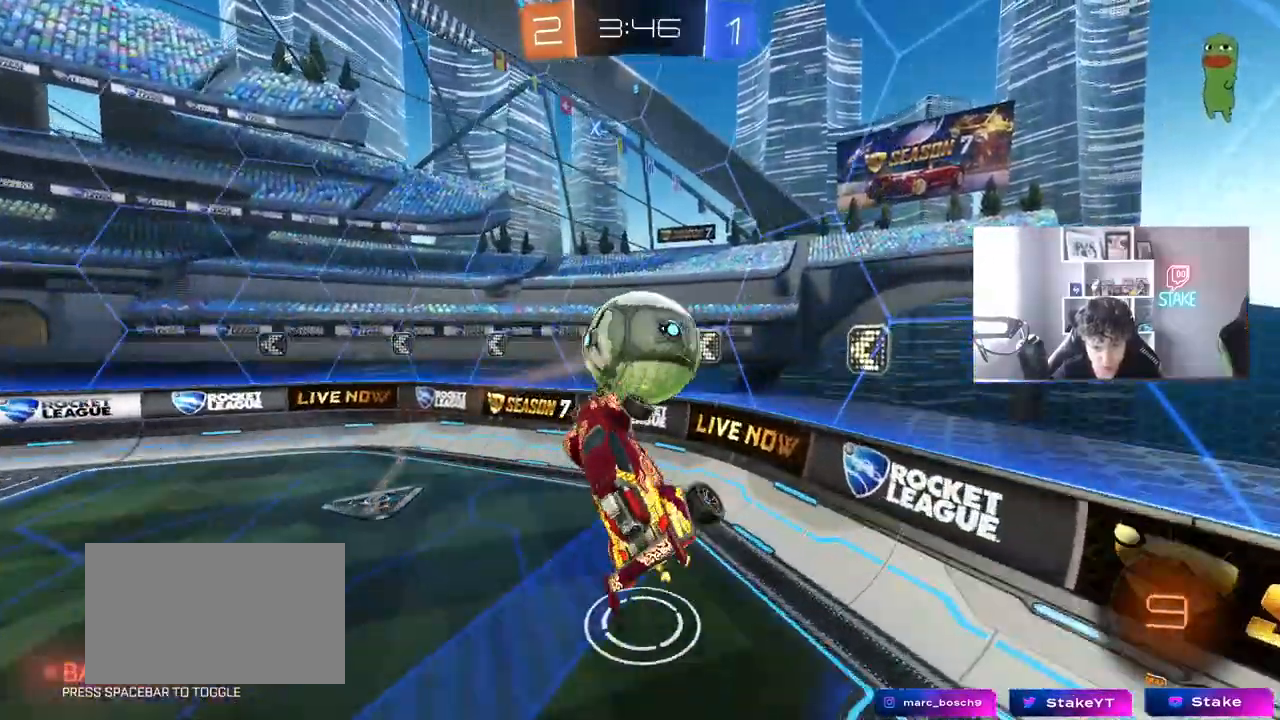
{"keys": ["a", "w"], "mouse": [], "mouse_move": "still", "events": [[167, "d", "down"], [167, "shift", "down"], [167, "w", "up"], [217, "a", "up"], [317, "a", "down"], [317, "w", "down"], [367, "d", "up"], [367, "shift", "up"]]}
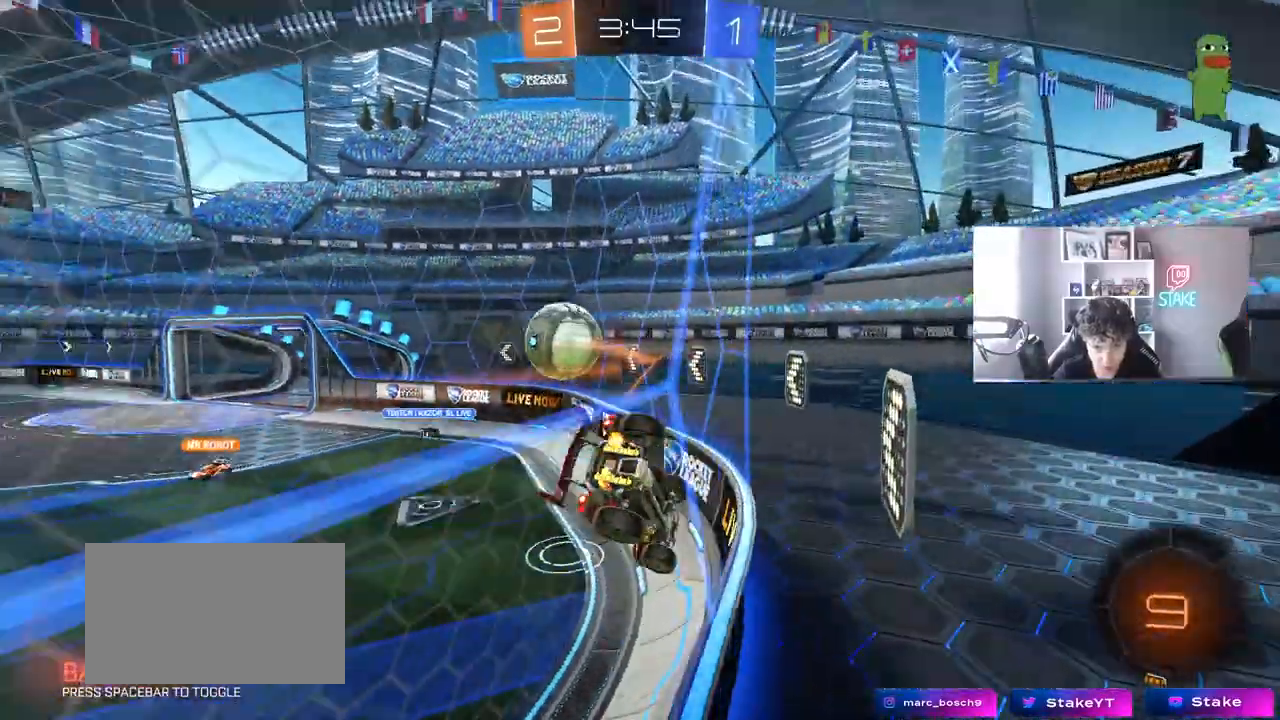
{"keys": ["d", "w"], "mouse": [], "mouse_move": "still", "events": [[50, "shift", "down"], [150, "shift", "up"], [233, "a", "up"], [233, "d", "down"], [383, "d", "up"], [383, "w", "up"], [417, "w", "down"], [467, "d", "down"]]}
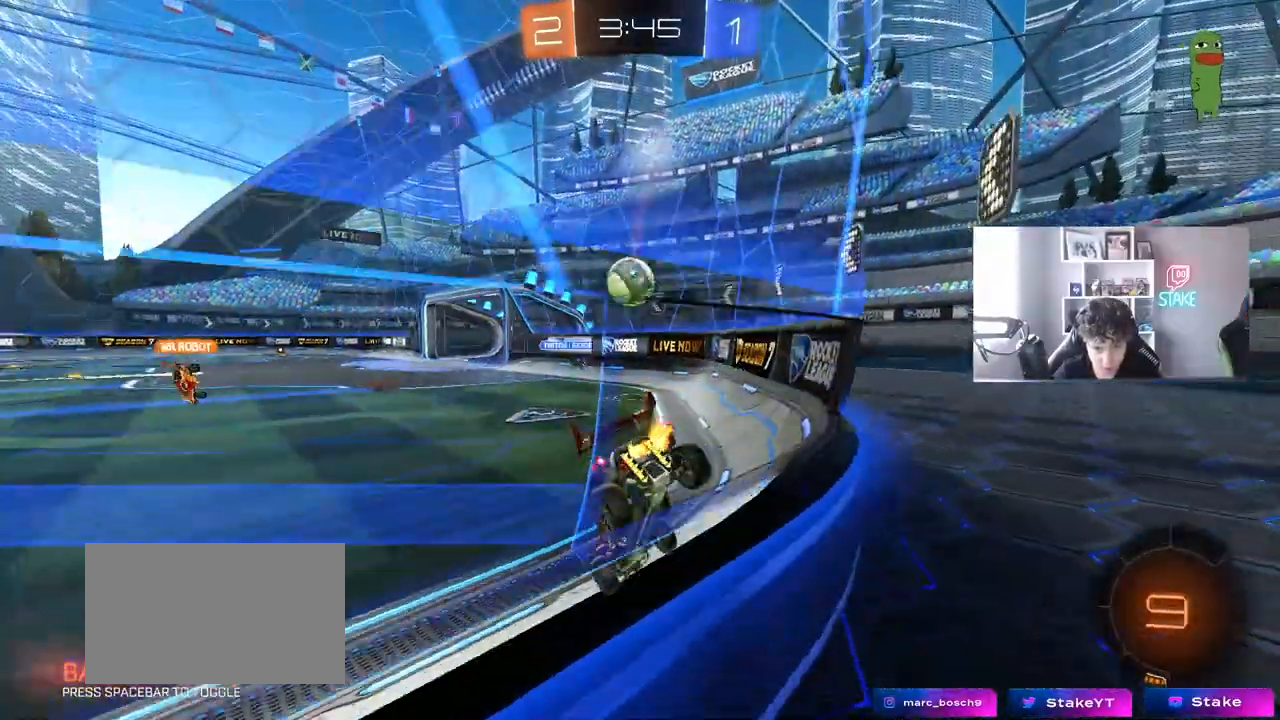
{"keys": ["a", "w"], "mouse": ["left"], "mouse_move": "still", "events": [[67, "d", "up"], [400, "a", "down"], [483, "mouse_left", "down"]]}
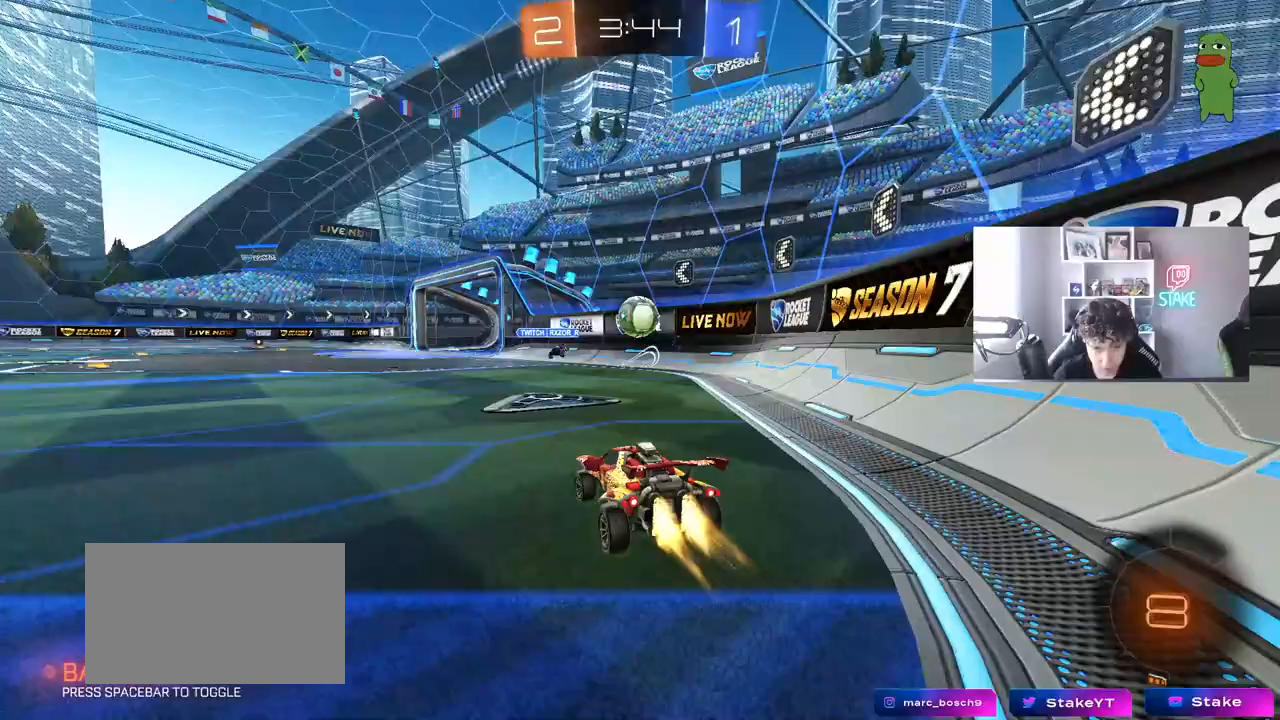
{"keys": ["a", "w"], "mouse": [], "mouse_move": "still", "events": [[83, "a", "up"], [217, "mouse_left", "up"], [317, "a", "down"]]}
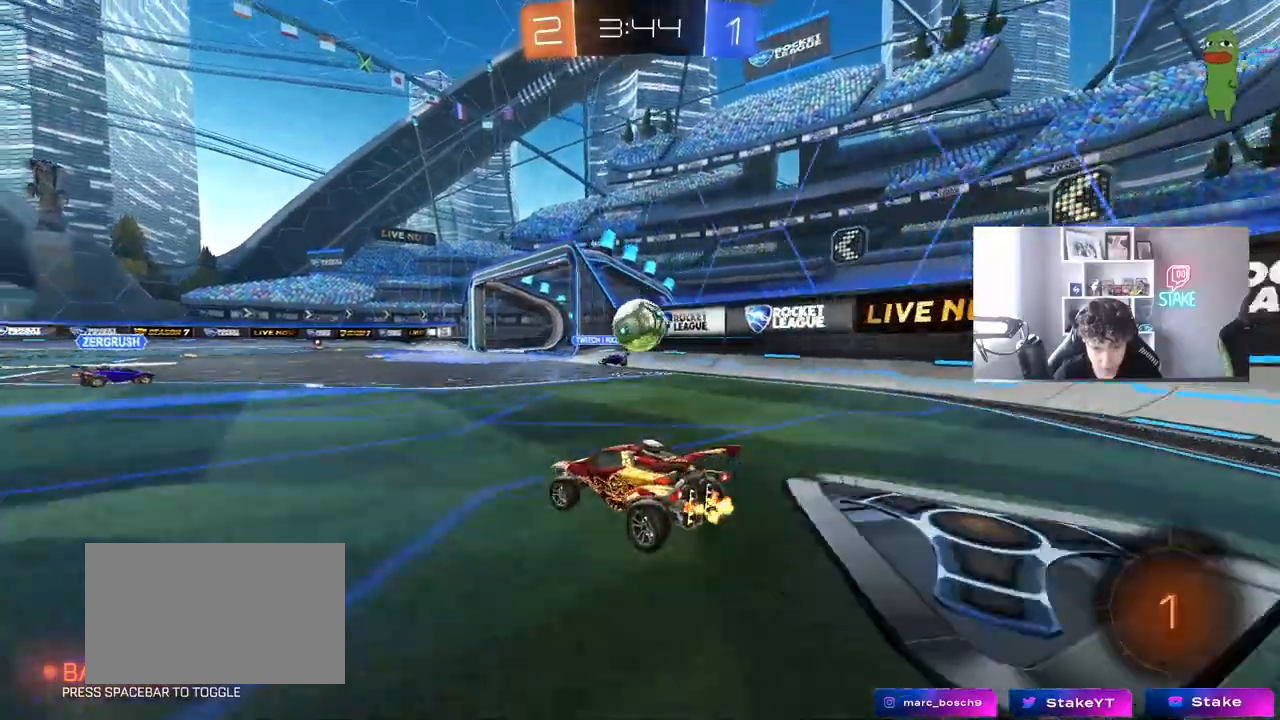
{"keys": ["a"], "mouse": [], "mouse_move": "still", "events": [[233, "a", "up"], [333, "w", "up"], [383, "a", "down"]]}
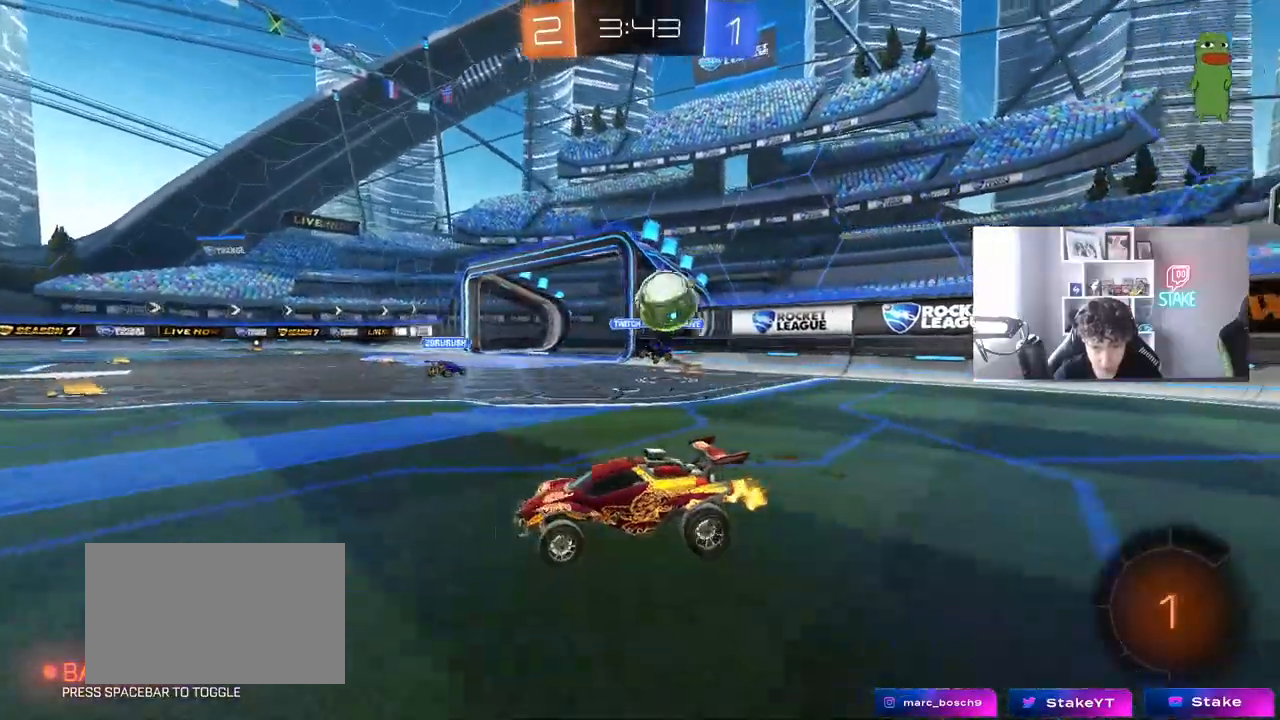
{"keys": ["space", "w"], "mouse": [], "mouse_move": "still", "events": [[117, "a", "up"], [167, "a", "down"], [400, "w", "down"], [450, "a", "up"], [483, "space", "down"]]}
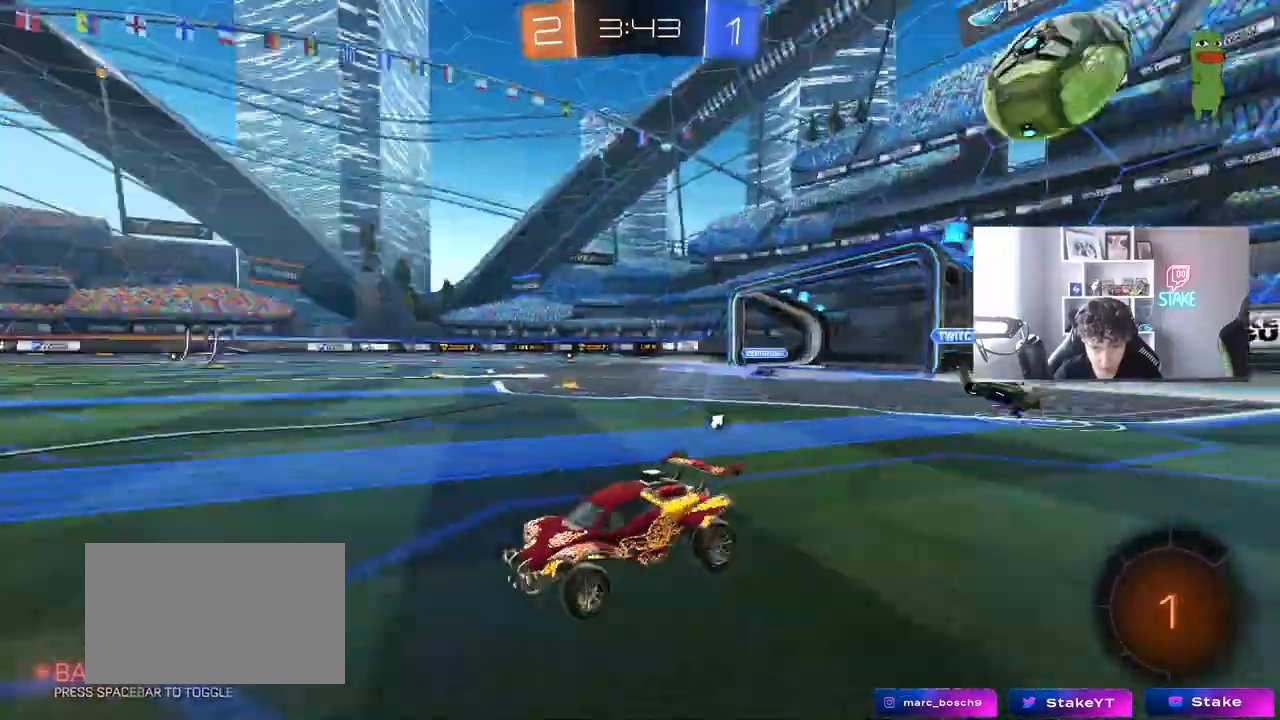
{"keys": ["w"], "mouse": [], "mouse_move": "still", "events": [[33, "d", "down"], [183, "d", "up"], [183, "space", "up"], [267, "a", "down"], [317, "a", "up"]]}
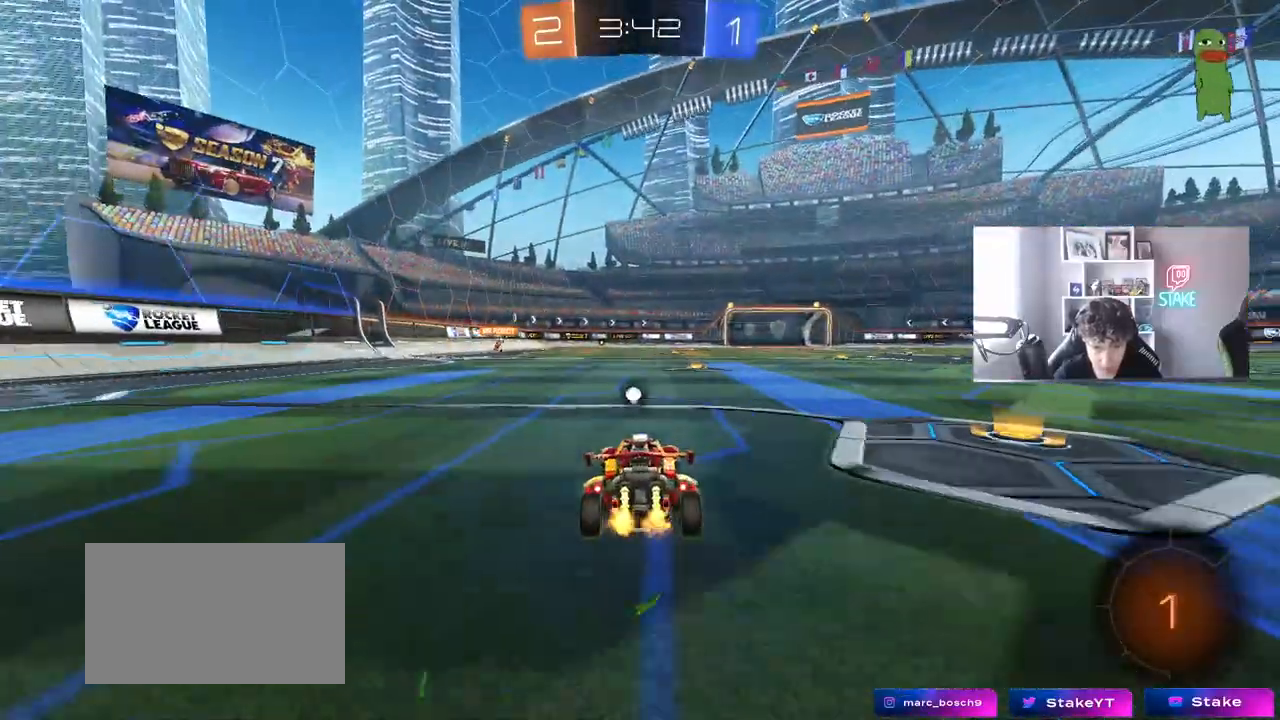
{"keys": ["w"], "mouse": [], "mouse_move": "still", "events": [[100, "d", "down"], [183, "space", "down"], [233, "d", "up"], [383, "space", "up"]]}
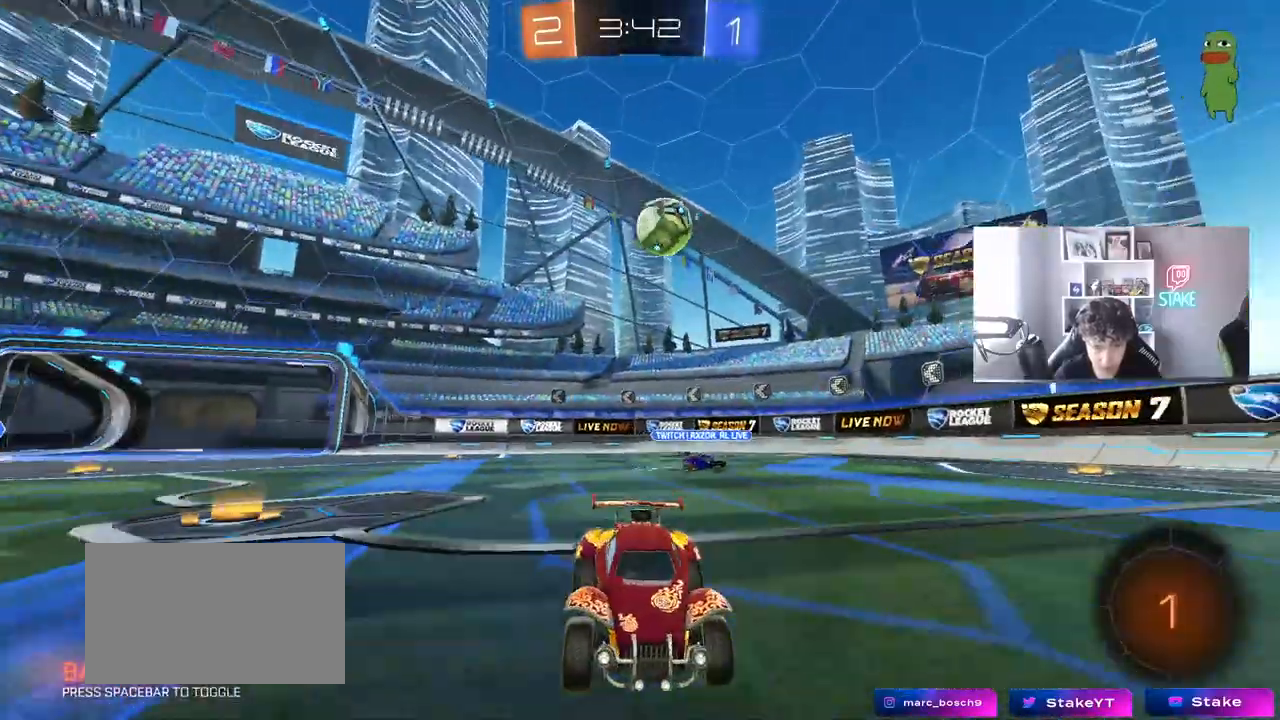
{"keys": [], "mouse": [], "mouse_move": "still", "events": [[350, "a", "down"], [400, "w", "up"], [483, "a", "up"]]}
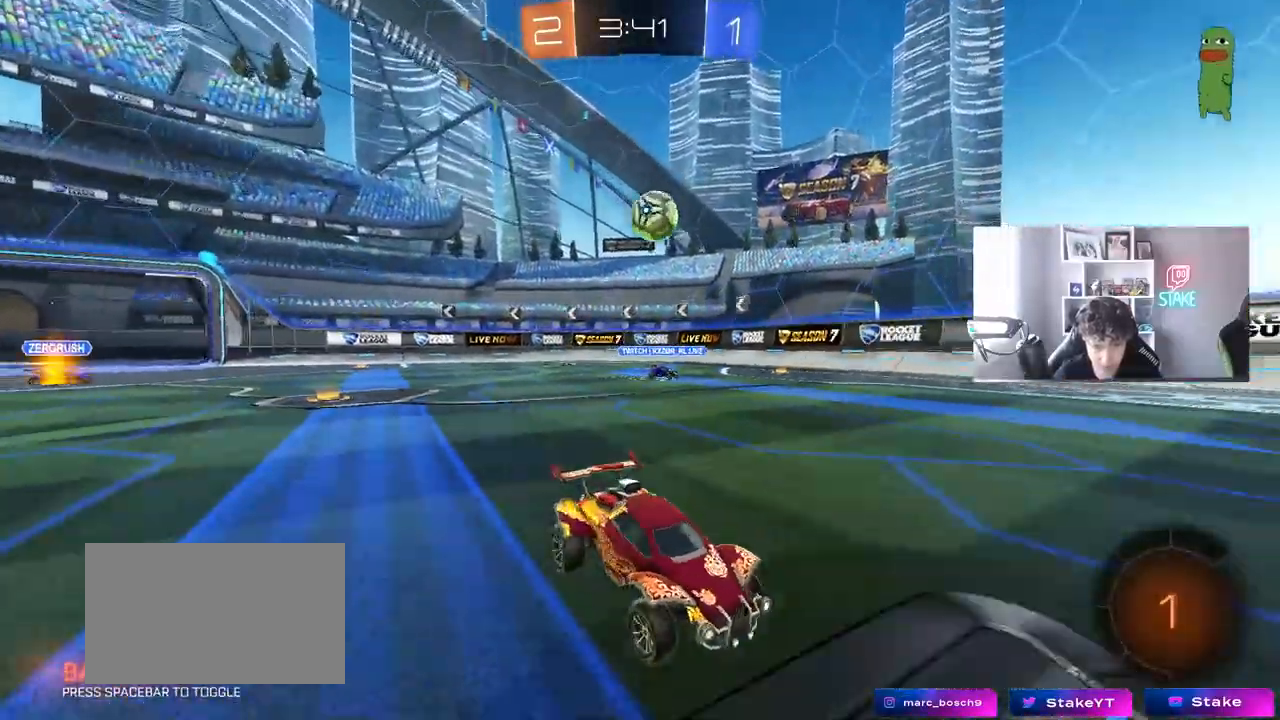
{"keys": ["a", "w"], "mouse": [], "mouse_move": "still", "events": [[83, "a", "down"], [83, "s", "down"], [133, "s", "up"], [317, "w", "down"]]}
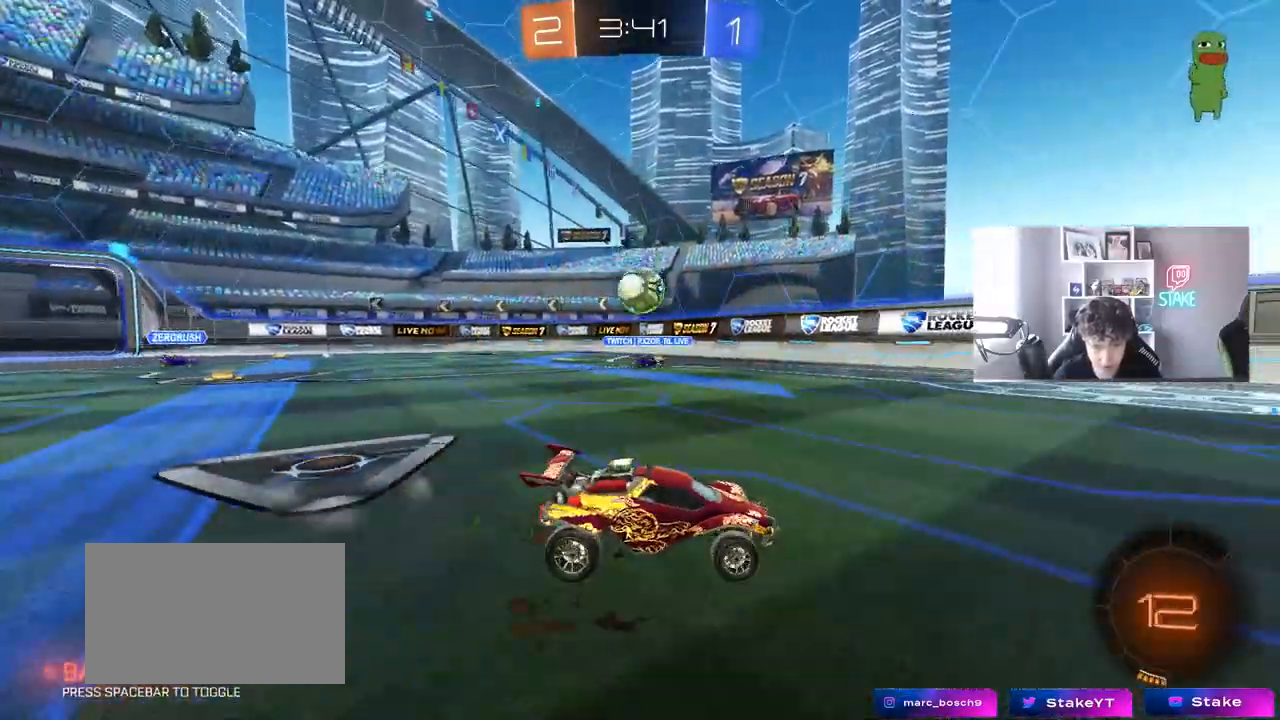
{"keys": ["a", "w"], "mouse": [], "mouse_move": "still", "events": [[100, "shift", "down"], [183, "shift", "up"]]}
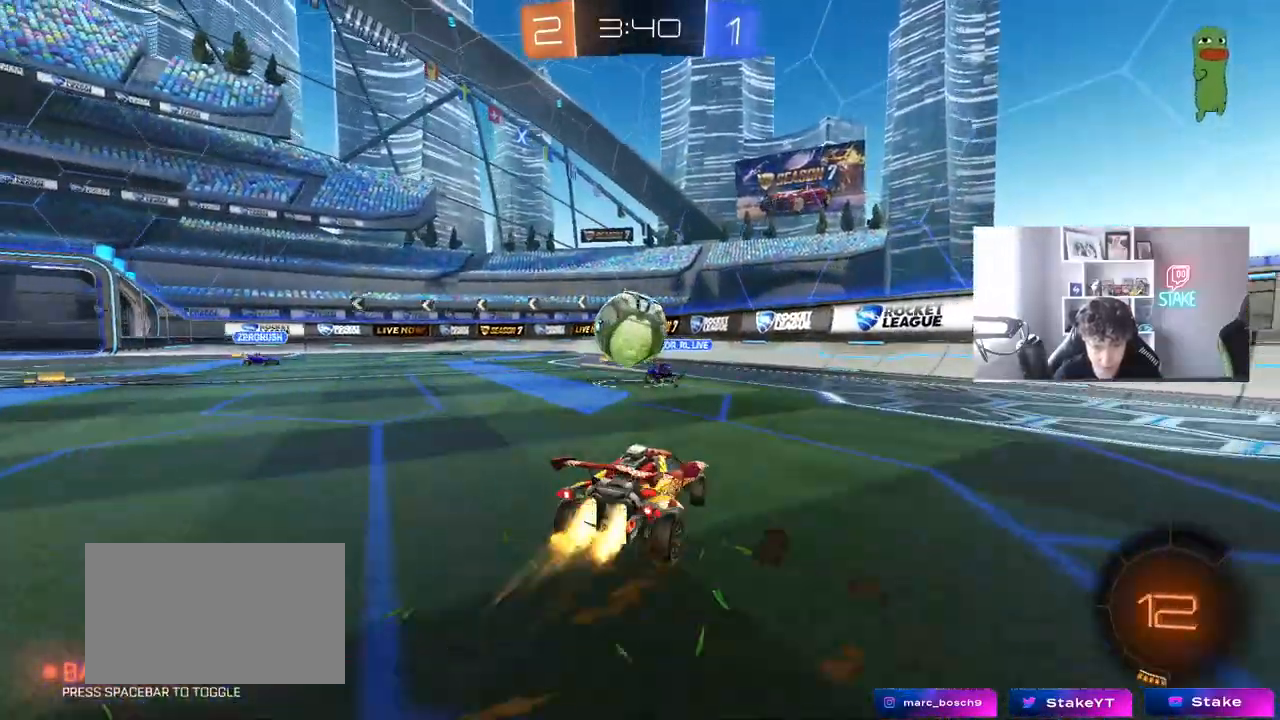
{"keys": ["a", "shift"], "mouse": [], "mouse_move": "up", "events": [[17, "mouse_left", "down"], [17, "w", "up"], [67, "mouse_right", "down"], [117, "a", "up"], [167, "d", "down"], [200, "a", "down"], [200, "d", "up"], [200, "mouse_right", "up"], [200, "shift", "down"], [300, "mouse_right", "down"], [433, "mouse_left", "up"], [483, "mouse_right", "up"]]}
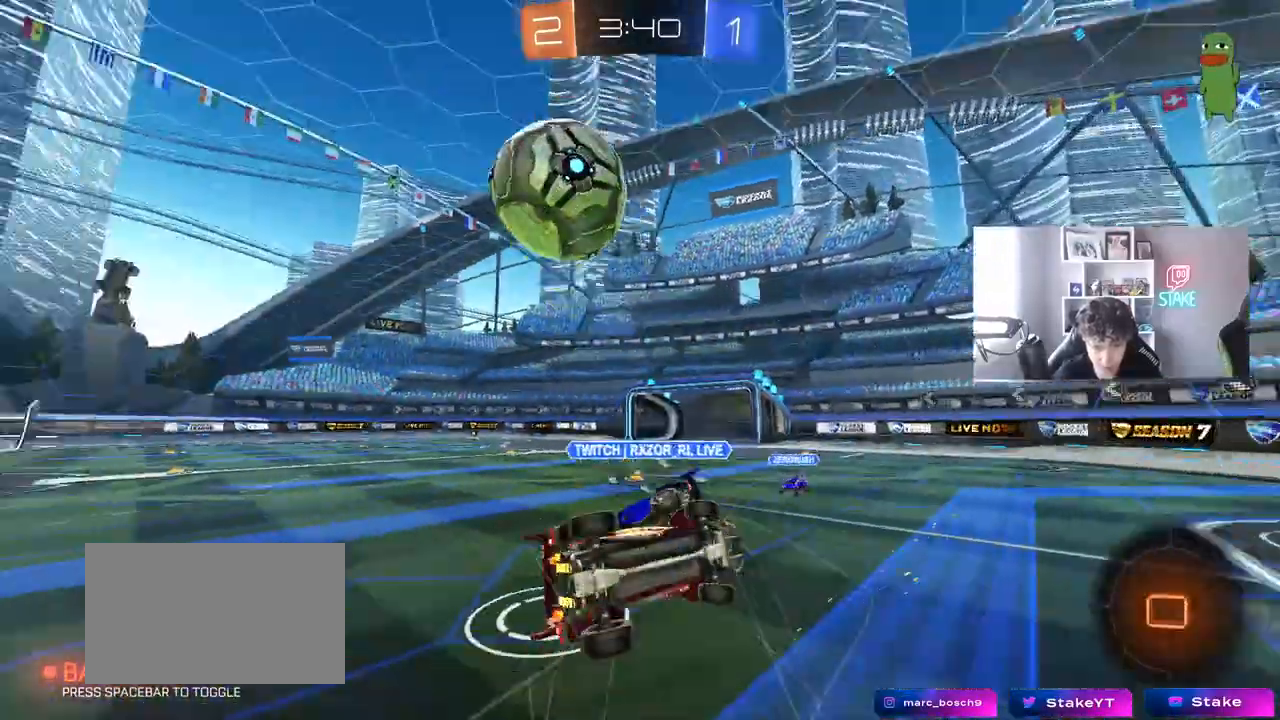
{"keys": ["a", "space"], "mouse": [], "mouse_move": "still", "events": [[450, "shift", "up"], [500, "space", "down"]]}
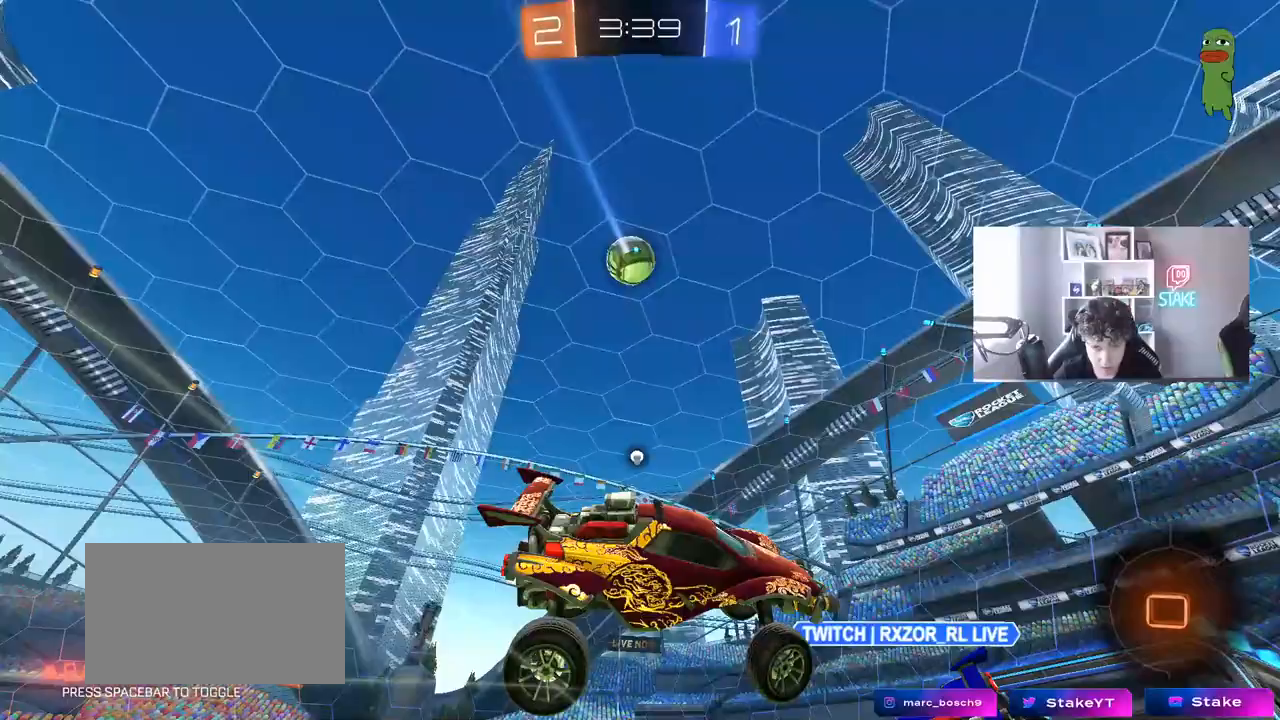
{"keys": ["w"], "mouse": [], "mouse_move": "still", "events": [[100, "a", "up"], [183, "d", "down"], [183, "space", "up"], [233, "w", "down"], [333, "d", "up"], [383, "w", "up"], [467, "w", "down"]]}
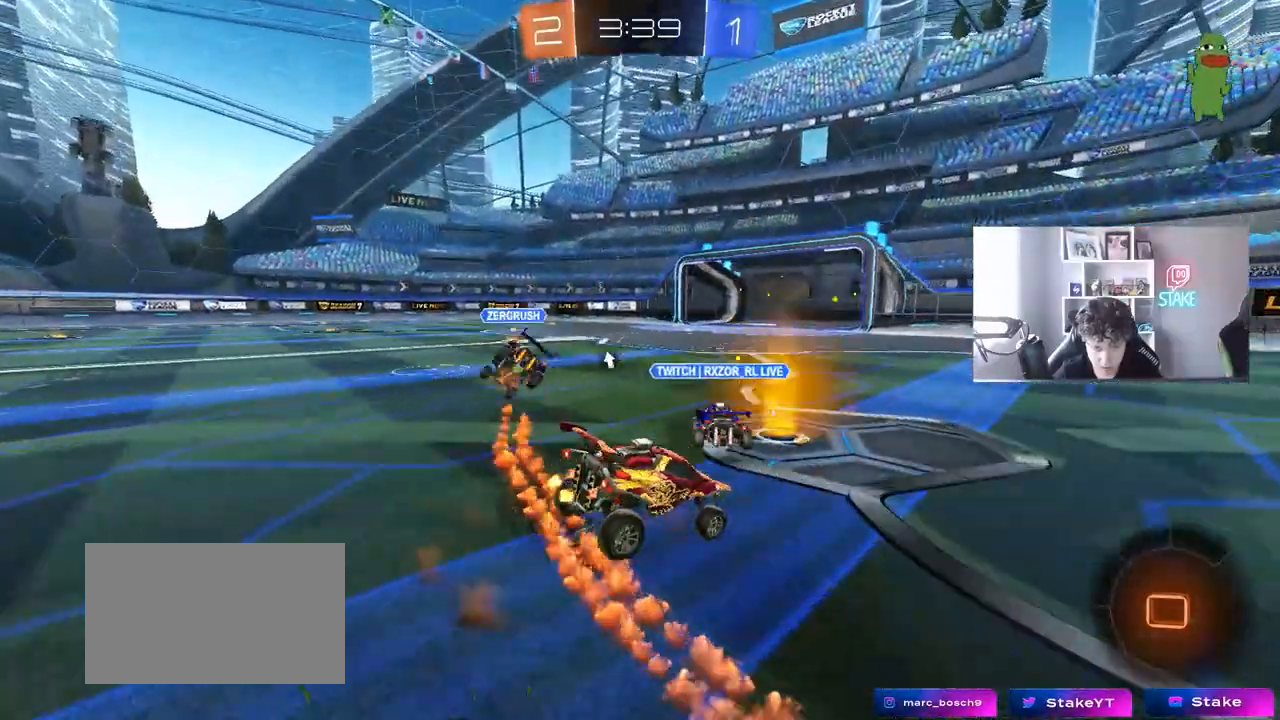
{"keys": ["d", "w"], "mouse": [], "mouse_move": "still", "events": [[17, "d", "down"], [300, "shift", "down"], [400, "shift", "up"]]}
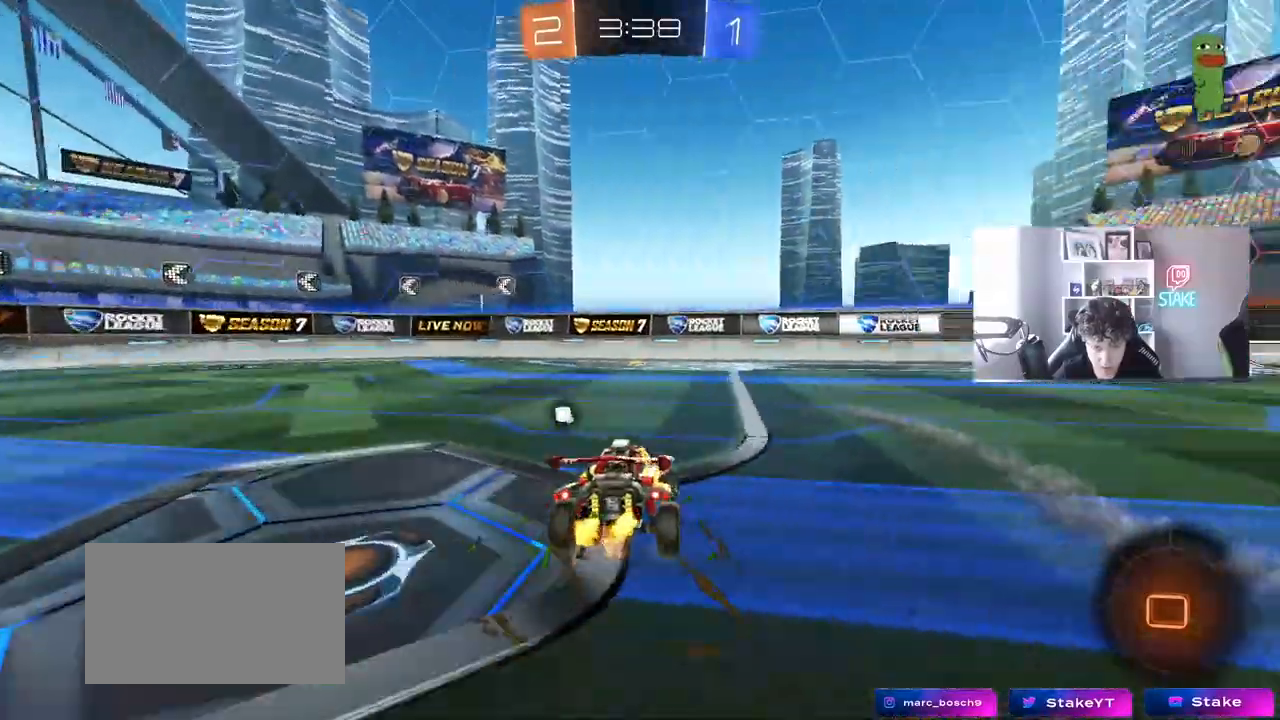
{"keys": ["d", "w"], "mouse": [], "mouse_move": "still", "events": []}